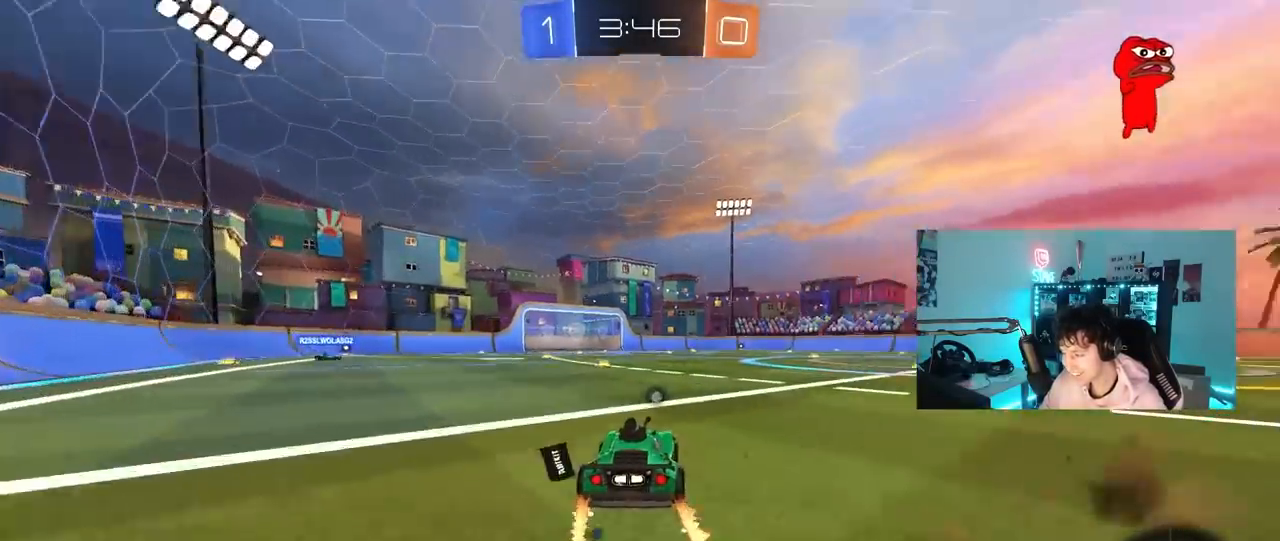
Gameplay with keyboard and mouse; each line is a JSON object with the keys and mouse buttons held at the frame after it. "events" lists presses ("down") and releases ("up") of "1", "2", "3", "4", "5", "a", "alt", "c", "caps_lock", "ctrl", "d", "e", "f", "g", "q", "r", "s", "shift", "space", "t", "tab", "v", "w", "x", "z", "mouse_left", "mouse_wheel" and "mouse_right" between this image and that frame as [ms after this image, input, new state], when the widget could be followed in between. "mouse_left", "mouse_wheel", "mouse_right" = the "left", "wheel", "right" buttons of the "mouse" list. No other keys are recorded. "wheel" means that the mouse wheel is clicked or scrolled. "mouse_move" is the direction in which the mouse moves at that frame (one of eight, or "still"), when it could be read.
{"keys": ["d", "shift", "w"], "mouse": ["left", "right"], "mouse_move": "up-right", "events": [[333, "d", "up"], [333, "mouse_left", "down"], [333, "mouse_right", "down"], [433, "d", "down"], [433, "mouse_right", "up"], [433, "shift", "down"], [483, "mouse_right", "down"]]}
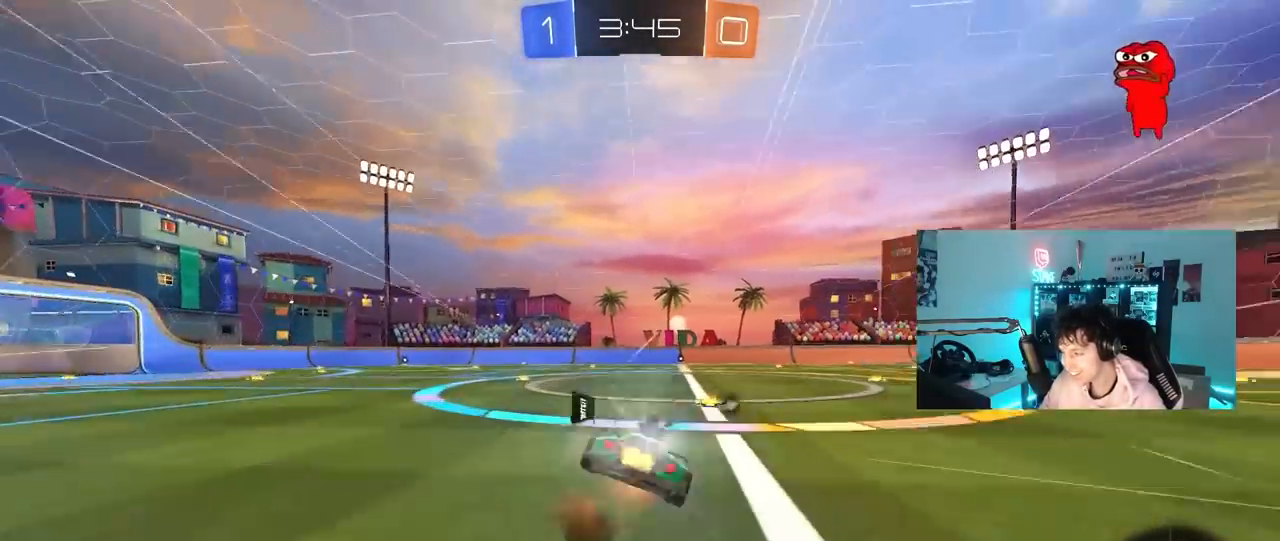
{"keys": ["d", "s", "shift", "space"], "mouse": ["left"], "mouse_move": "still", "events": [[33, "s", "down"], [33, "w", "up"], [167, "mouse_right", "up"], [350, "s", "up"], [350, "space", "down"], [500, "s", "down"]]}
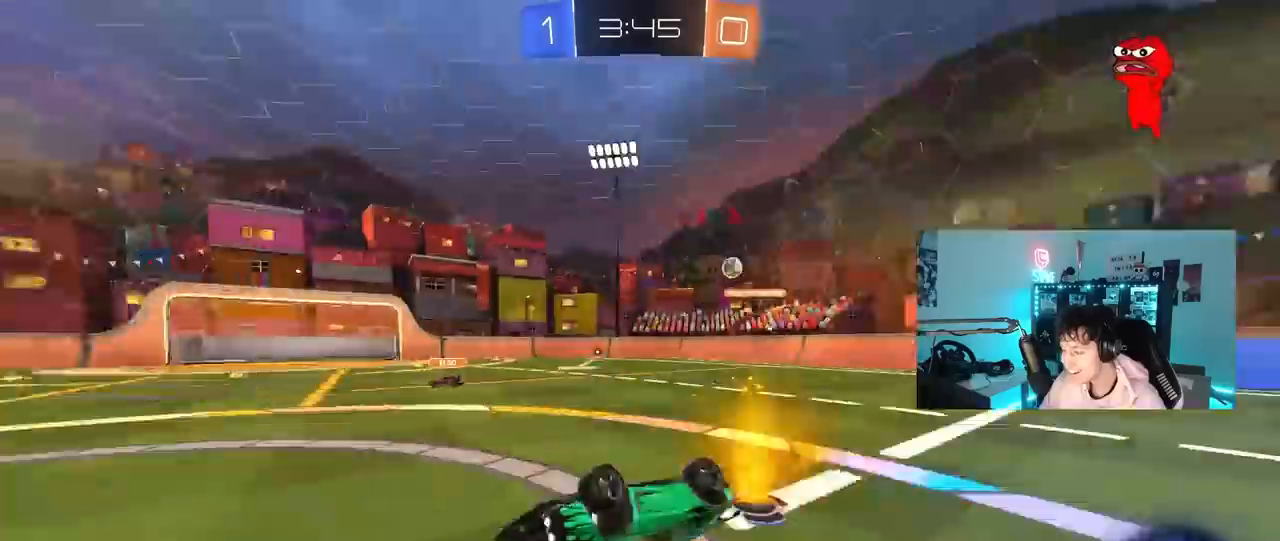
{"keys": [], "mouse": [], "mouse_move": "up", "events": [[33, "space", "up"], [233, "shift", "up"], [267, "d", "up"], [267, "s", "up"], [367, "mouse_left", "up"]]}
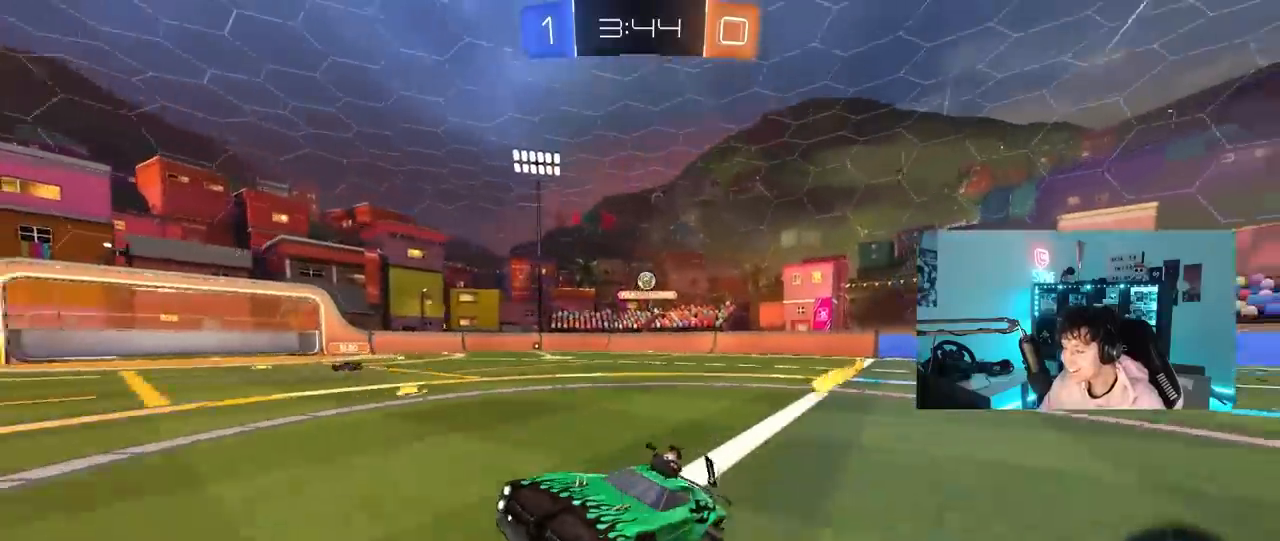
{"keys": ["w"], "mouse": ["left"], "mouse_move": "still", "events": [[50, "w", "down"], [150, "space", "down"], [250, "mouse_left", "down"], [333, "space", "up"]]}
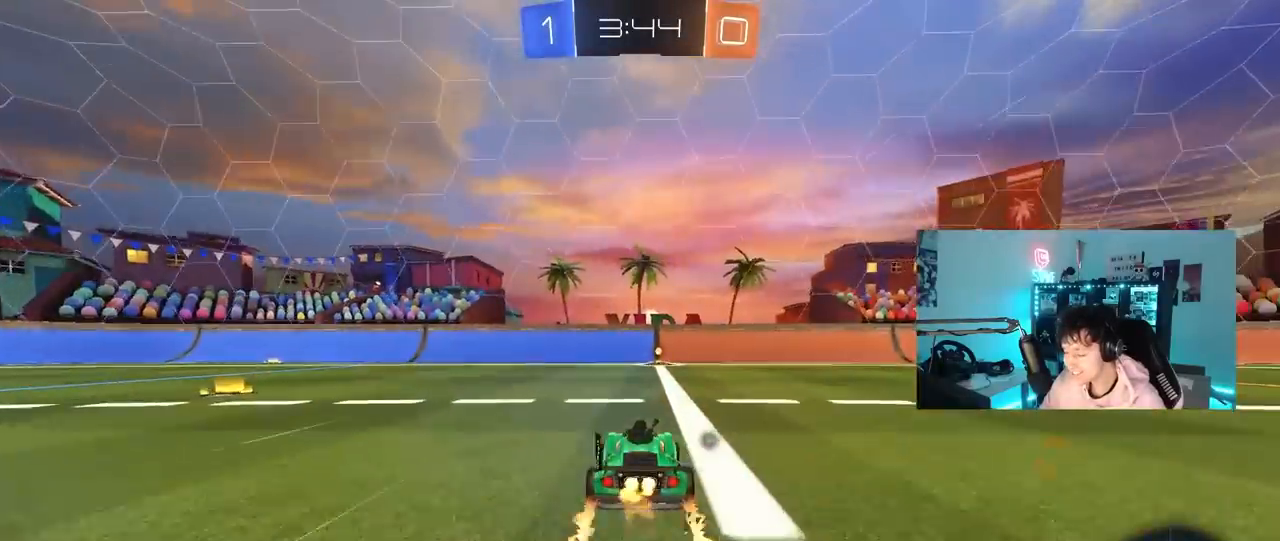
{"keys": ["w"], "mouse": [], "mouse_move": "still", "events": [[33, "mouse_left", "up"], [117, "space", "down"], [167, "d", "down"], [250, "space", "up"], [300, "d", "up"]]}
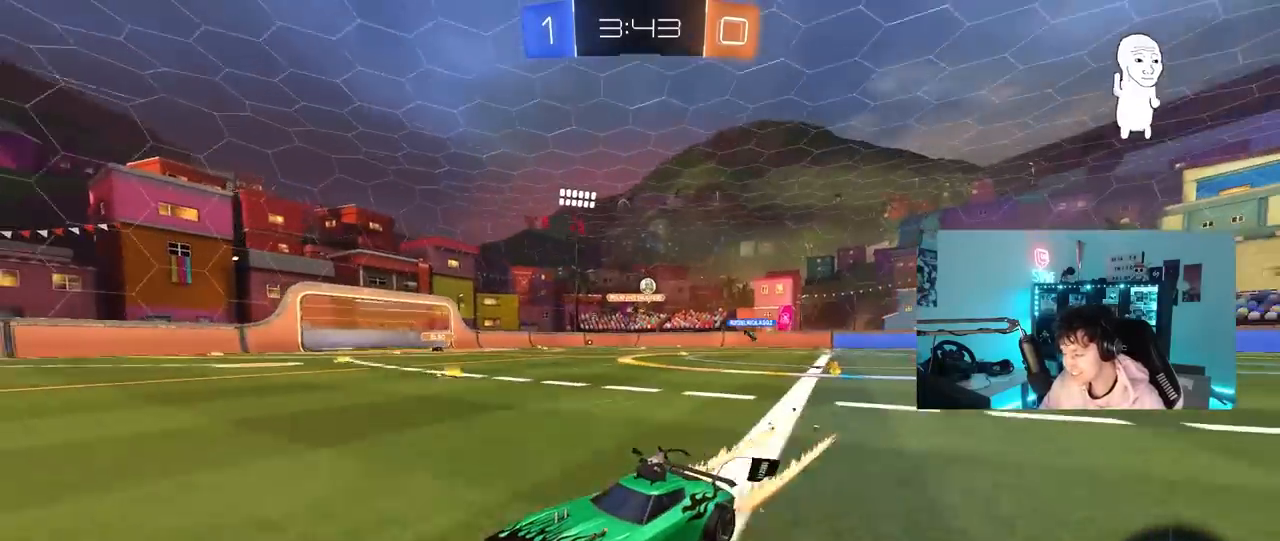
{"keys": ["a", "w"], "mouse": [], "mouse_move": "still", "events": [[33, "a", "down"], [33, "shift", "down"], [233, "shift", "up"]]}
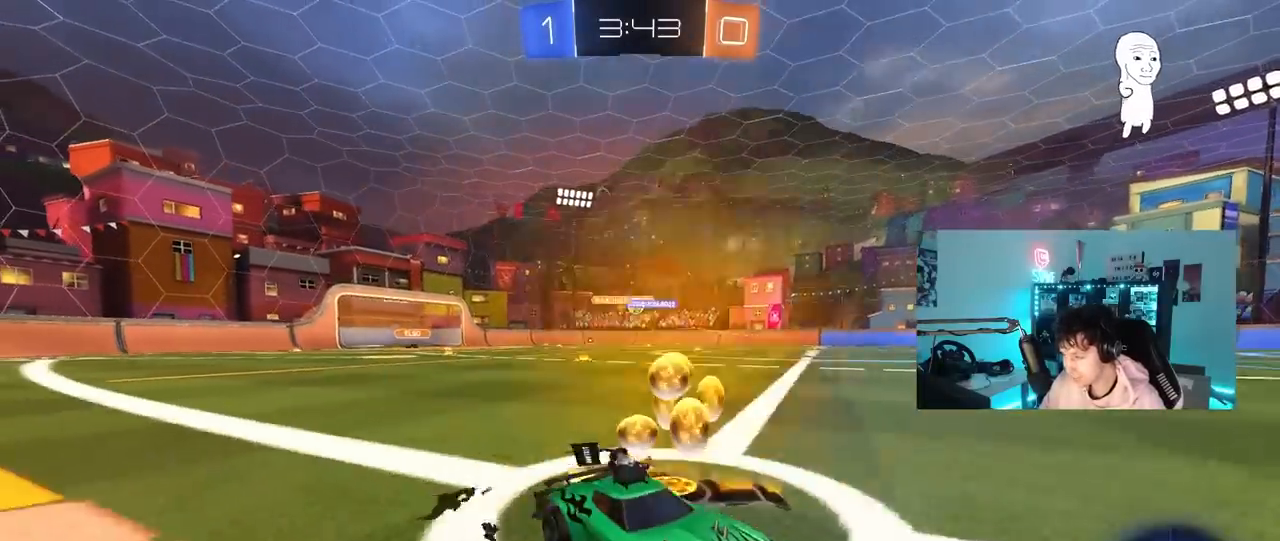
{"keys": ["a", "w"], "mouse": [], "mouse_move": "still", "events": [[100, "shift", "down"], [200, "shift", "up"], [383, "shift", "down"], [483, "shift", "up"]]}
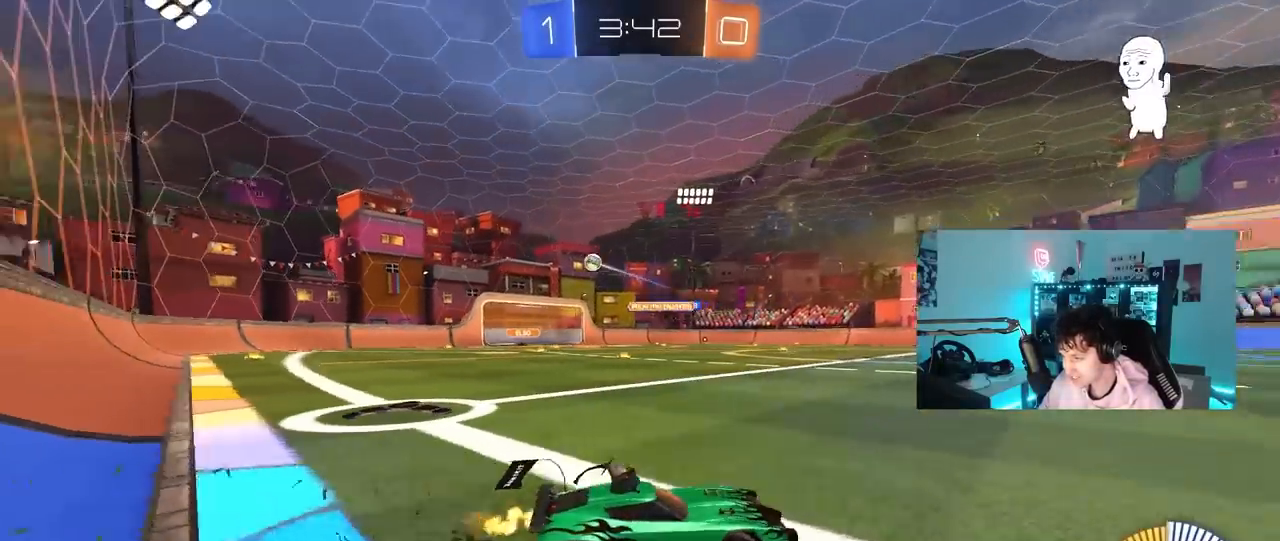
{"keys": ["a", "w"], "mouse": [], "mouse_move": "still", "events": [[117, "mouse_left", "down"], [250, "mouse_left", "up"]]}
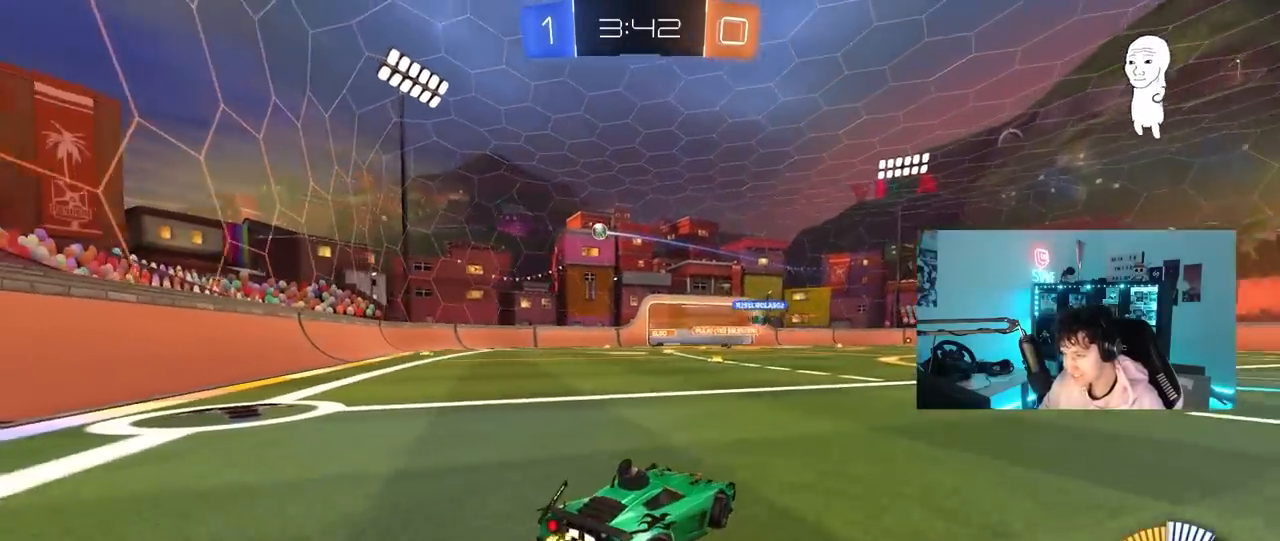
{"keys": ["w"], "mouse": [], "mouse_move": "still", "events": [[267, "a", "up"], [417, "d", "down"], [500, "d", "up"]]}
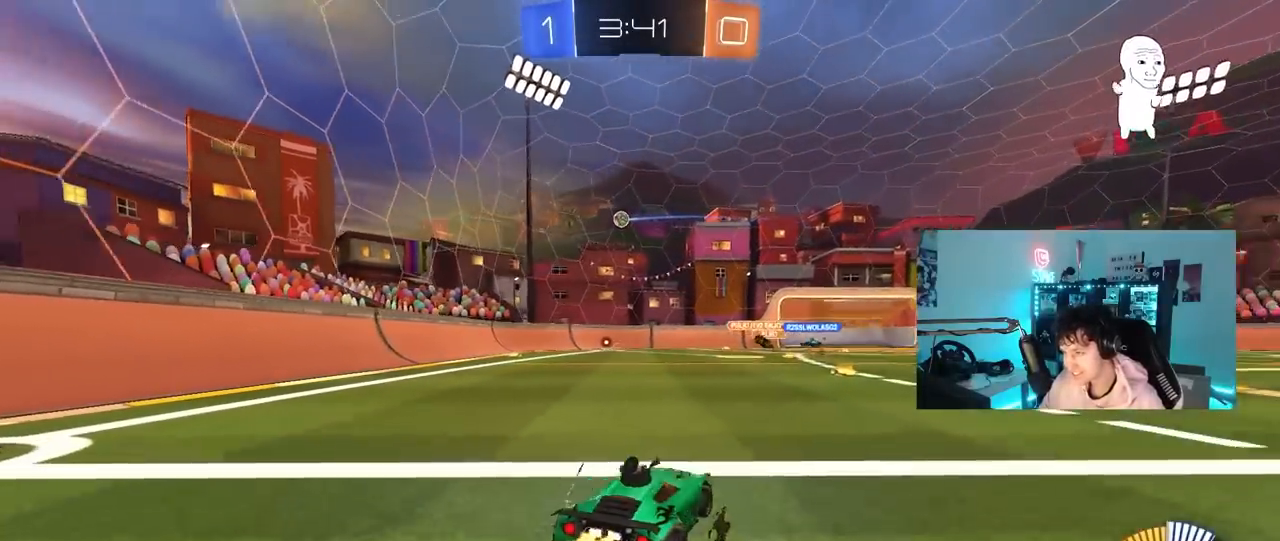
{"keys": [], "mouse": ["left"], "mouse_move": "still", "events": [[50, "a", "down"], [150, "w", "up"], [200, "a", "up"], [200, "d", "down"], [250, "d", "up"], [250, "w", "down"], [283, "a", "down"], [433, "a", "up"], [433, "mouse_left", "down"], [483, "w", "up"]]}
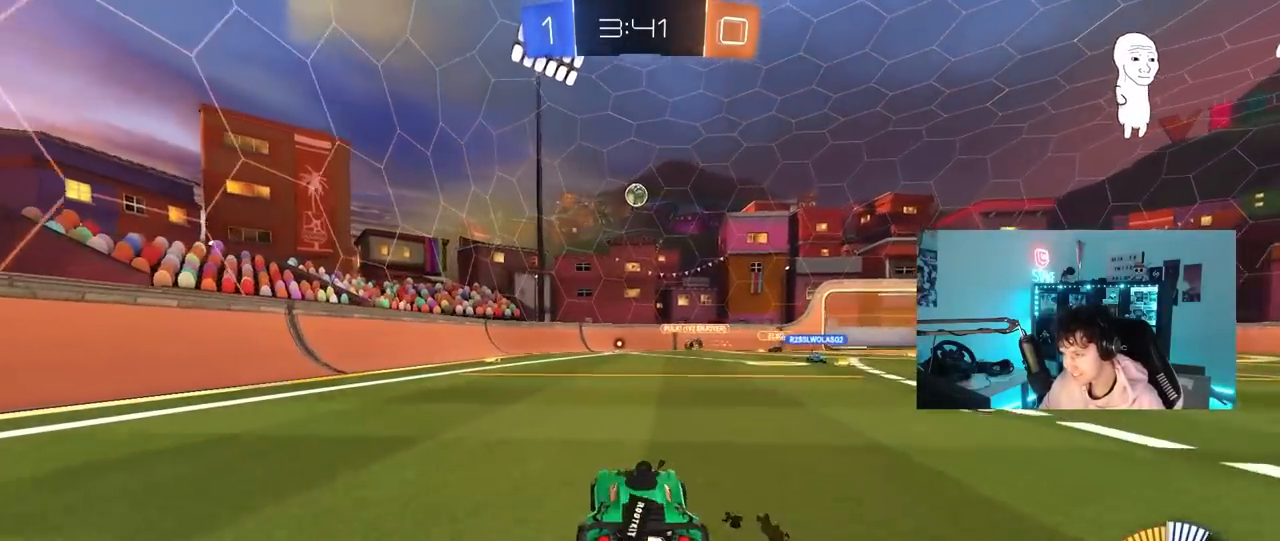
{"keys": ["d", "s"], "mouse": [], "mouse_move": "still", "events": [[67, "mouse_right", "down"], [117, "a", "down"], [117, "s", "down"], [217, "a", "up"], [250, "mouse_right", "up"], [250, "s", "up"], [350, "mouse_left", "up"], [350, "mouse_right", "down"], [400, "d", "down"], [400, "s", "down"], [500, "mouse_right", "up"]]}
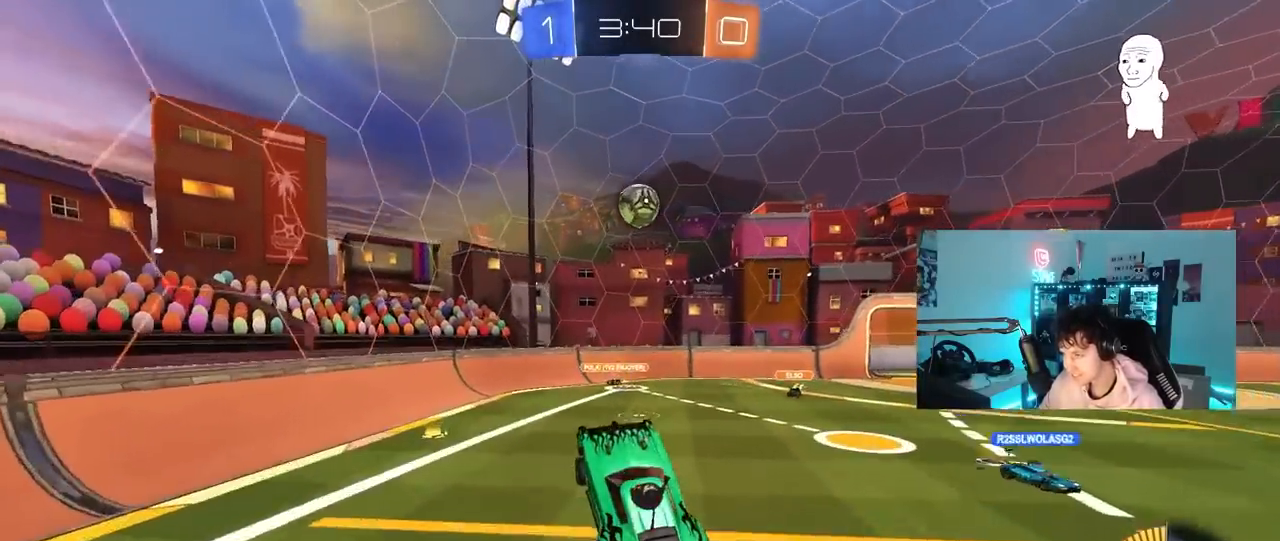
{"keys": [], "mouse": [], "mouse_move": "still", "events": [[33, "mouse_left", "down"], [233, "d", "up"], [233, "s", "up"], [317, "mouse_left", "up"]]}
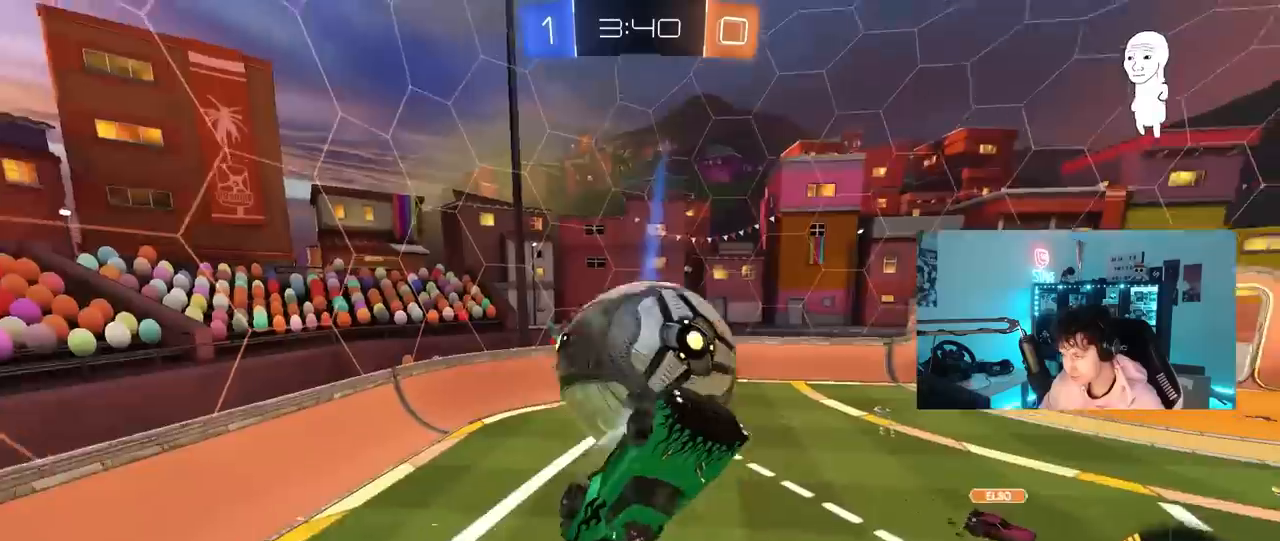
{"keys": ["d"], "mouse": ["left"], "mouse_move": "still", "events": [[50, "w", "down"], [200, "a", "down"], [200, "shift", "down"], [200, "w", "up"], [383, "a", "up"], [383, "d", "down"], [383, "mouse_left", "down"], [383, "shift", "up"]]}
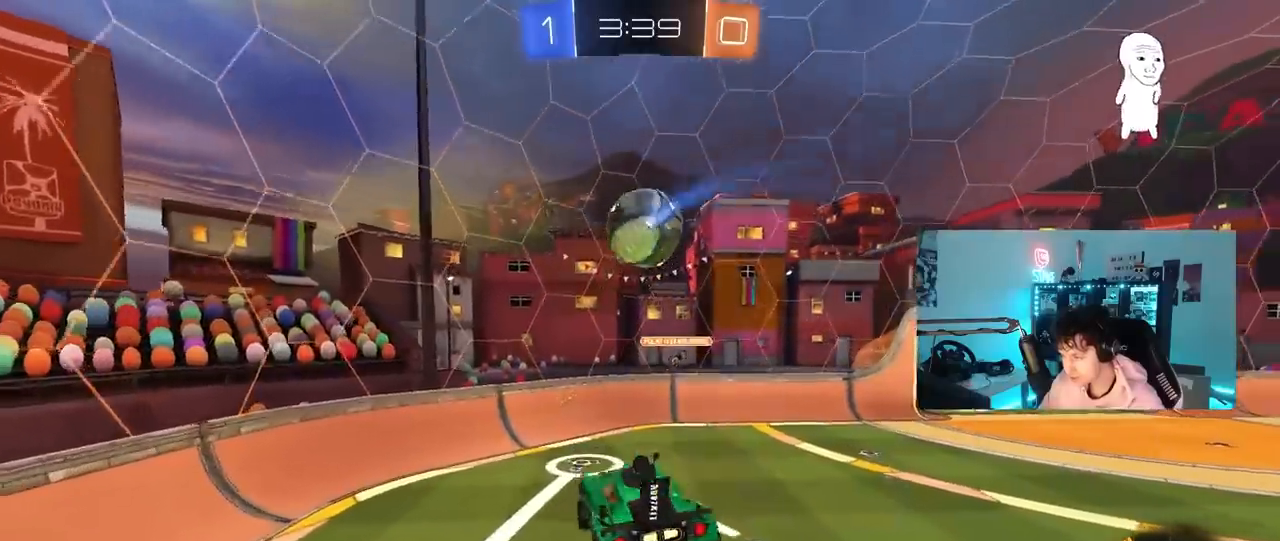
{"keys": ["w"], "mouse": [], "mouse_move": "still", "events": [[17, "mouse_left", "up"], [17, "s", "down"], [67, "shift", "down"], [167, "shift", "up"], [217, "a", "down"], [217, "d", "up"], [300, "shift", "down"], [350, "s", "up"], [400, "a", "up"], [400, "d", "down"], [400, "shift", "up"], [500, "d", "up"], [500, "w", "down"]]}
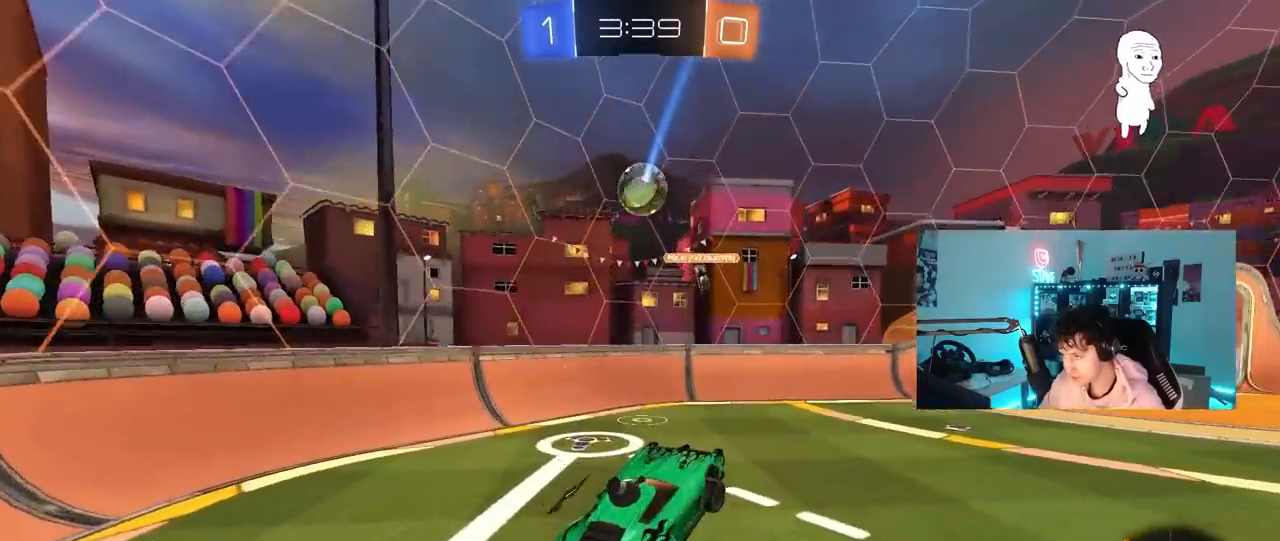
{"keys": ["d", "shift", "w"], "mouse": [], "mouse_move": "still", "events": [[183, "mouse_right", "down"], [233, "d", "down"], [317, "mouse_right", "up"], [367, "shift", "down"]]}
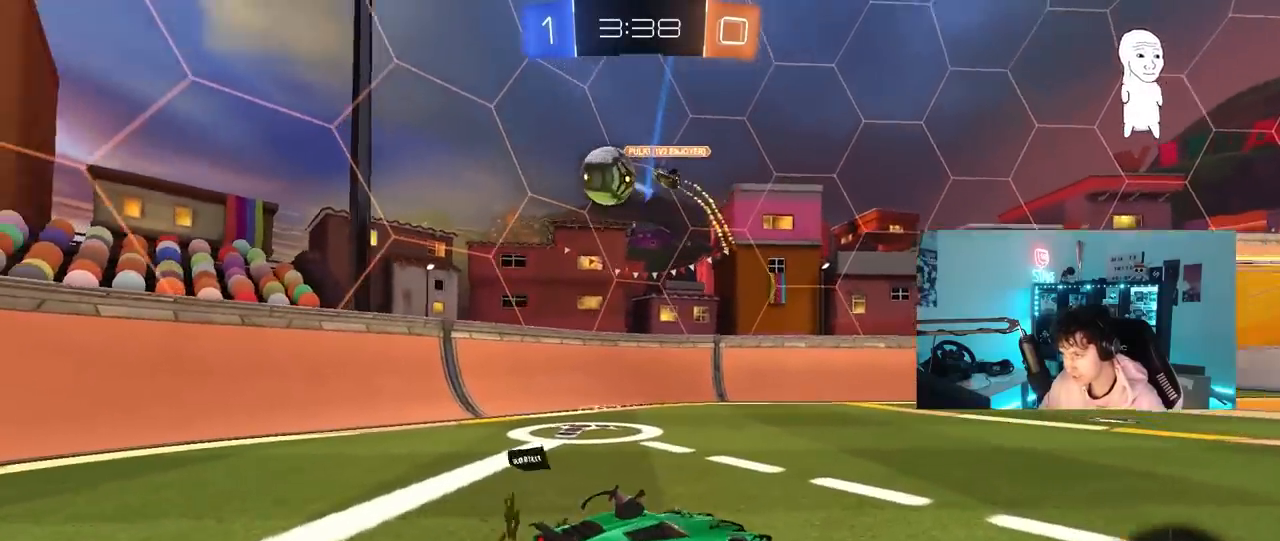
{"keys": ["d", "w"], "mouse": [], "mouse_move": "still", "events": [[17, "shift", "up"]]}
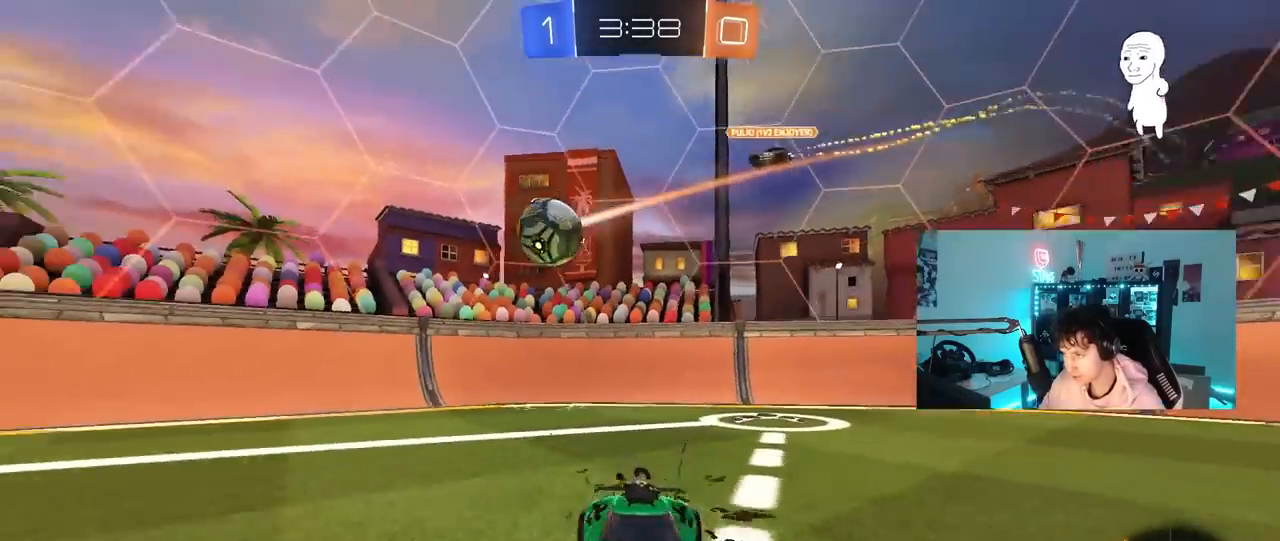
{"keys": ["a", "w"], "mouse": [], "mouse_move": "still", "events": [[117, "space", "down"], [267, "space", "up"], [300, "d", "up"], [450, "a", "down"]]}
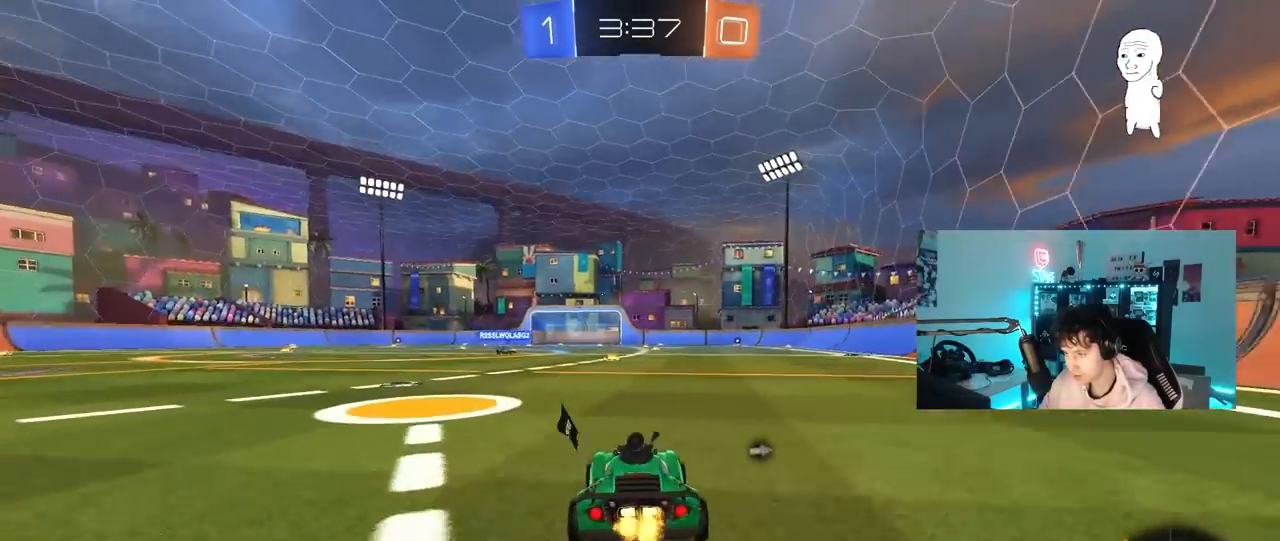
{"keys": ["w"], "mouse": [], "mouse_move": "still", "events": [[83, "a", "up"], [267, "a", "down"], [267, "space", "down"], [367, "a", "up"], [467, "space", "up"]]}
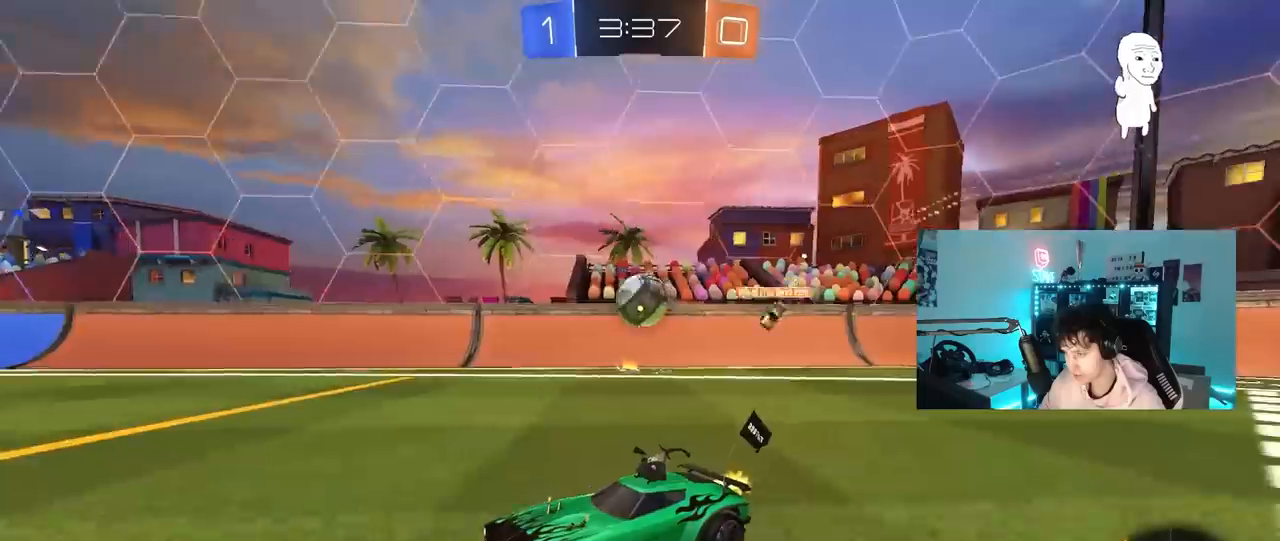
{"keys": ["w"], "mouse": [], "mouse_move": "still", "events": [[283, "d", "down"], [483, "d", "up"]]}
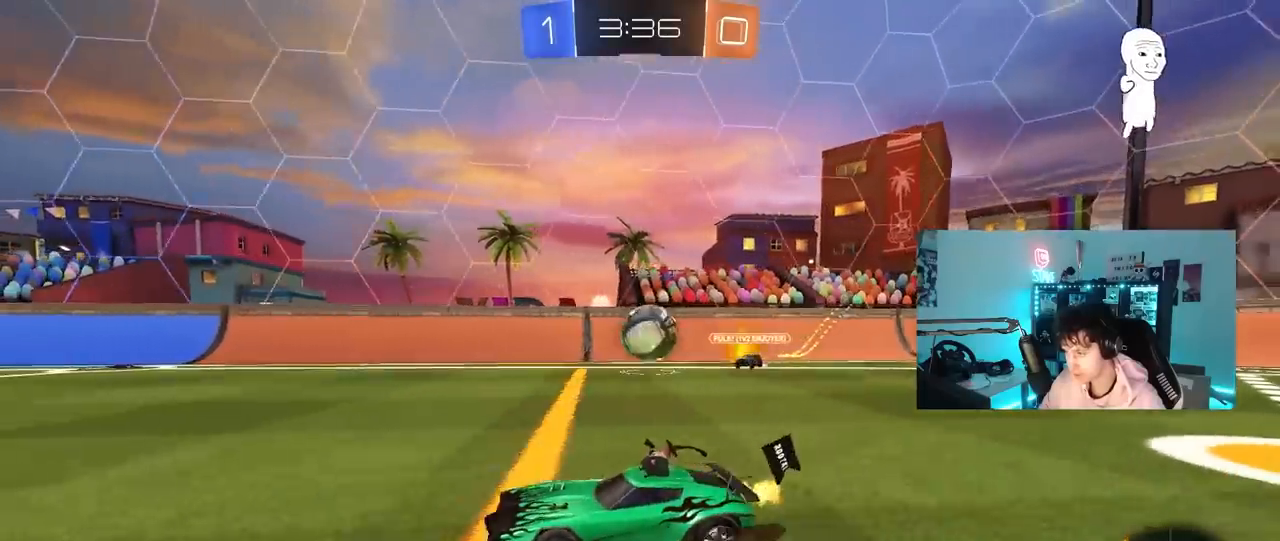
{"keys": ["w"], "mouse": ["left"], "mouse_move": "still", "events": [[67, "a", "down"], [250, "a", "up"], [250, "mouse_left", "down"], [350, "d", "down"], [500, "d", "up"]]}
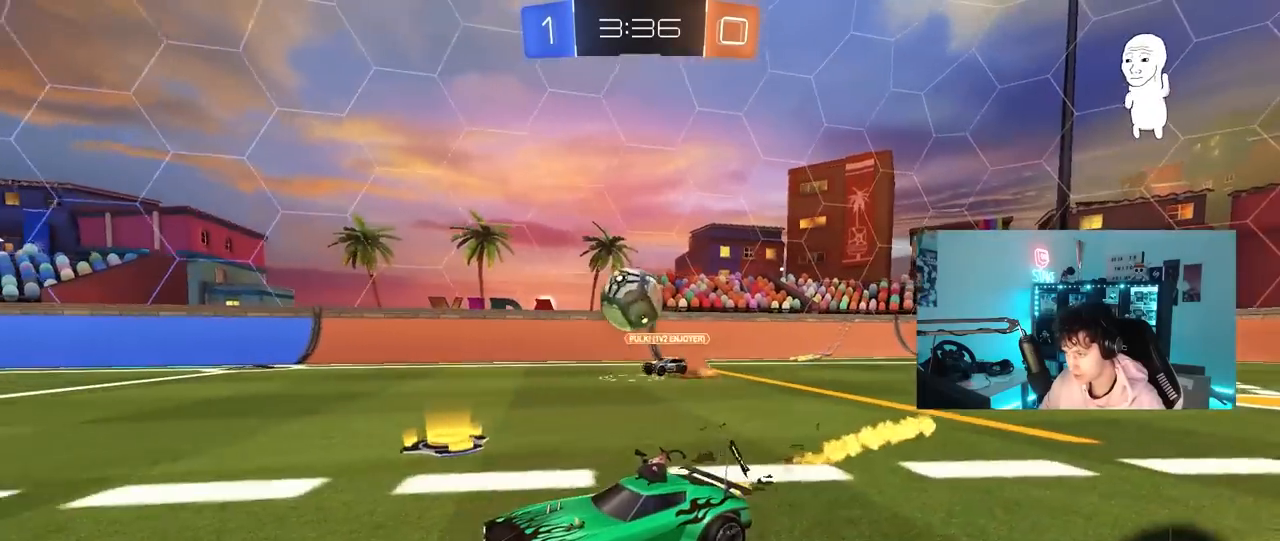
{"keys": ["a", "s"], "mouse": ["left", "right"], "mouse_move": "still", "events": [[133, "d", "down"], [133, "mouse_left", "up"], [183, "w", "up"], [267, "mouse_right", "down"], [317, "s", "down"], [367, "mouse_left", "down"], [417, "a", "down"], [467, "d", "up"]]}
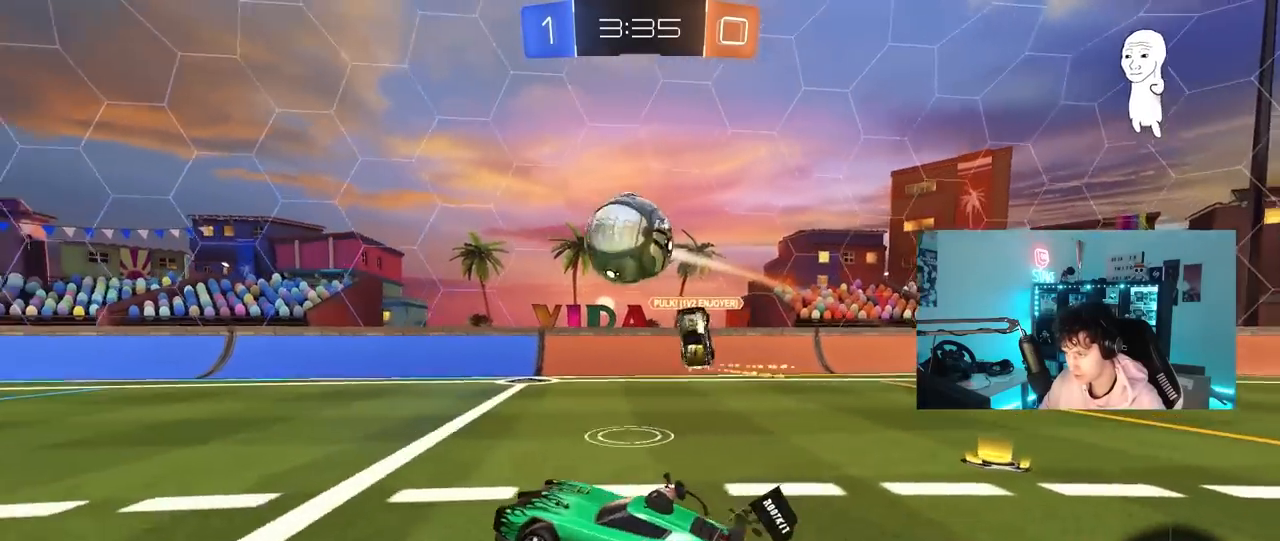
{"keys": ["a", "d", "shift", "w"], "mouse": ["left"], "mouse_move": "still", "events": [[17, "a", "up"], [17, "mouse_right", "up"], [17, "s", "up"], [50, "mouse_right", "down"], [200, "a", "down"], [200, "mouse_right", "up"], [200, "shift", "down"], [250, "w", "down"], [333, "shift", "up"], [433, "shift", "down"], [483, "d", "down"]]}
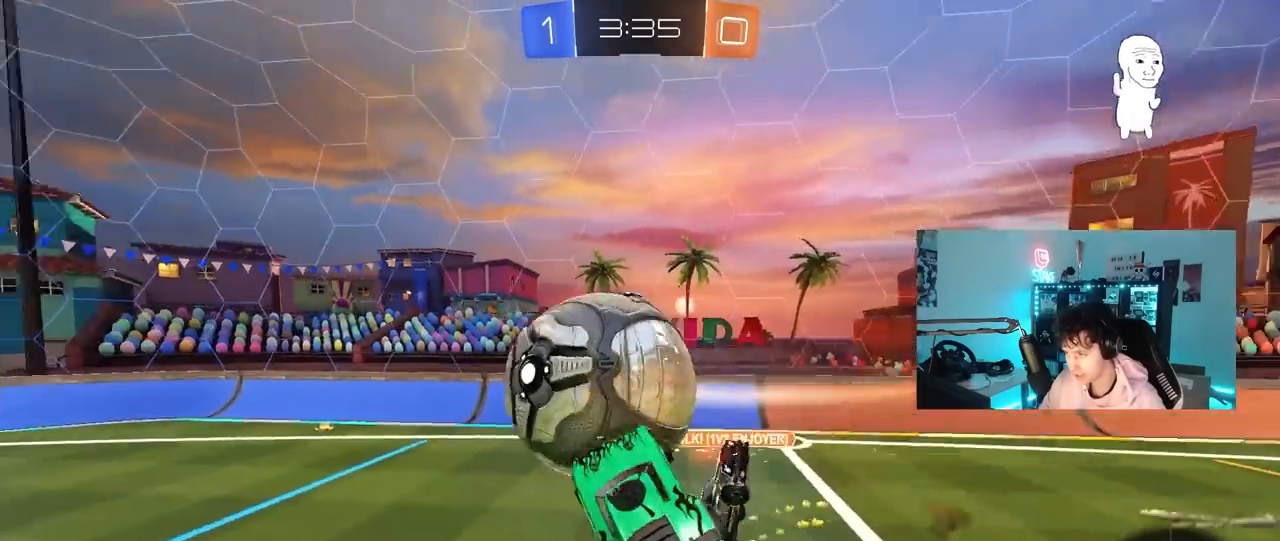
{"keys": ["a"], "mouse": [], "mouse_move": "still", "events": [[17, "d", "up"], [17, "mouse_left", "up"], [217, "w", "up"], [450, "shift", "up"]]}
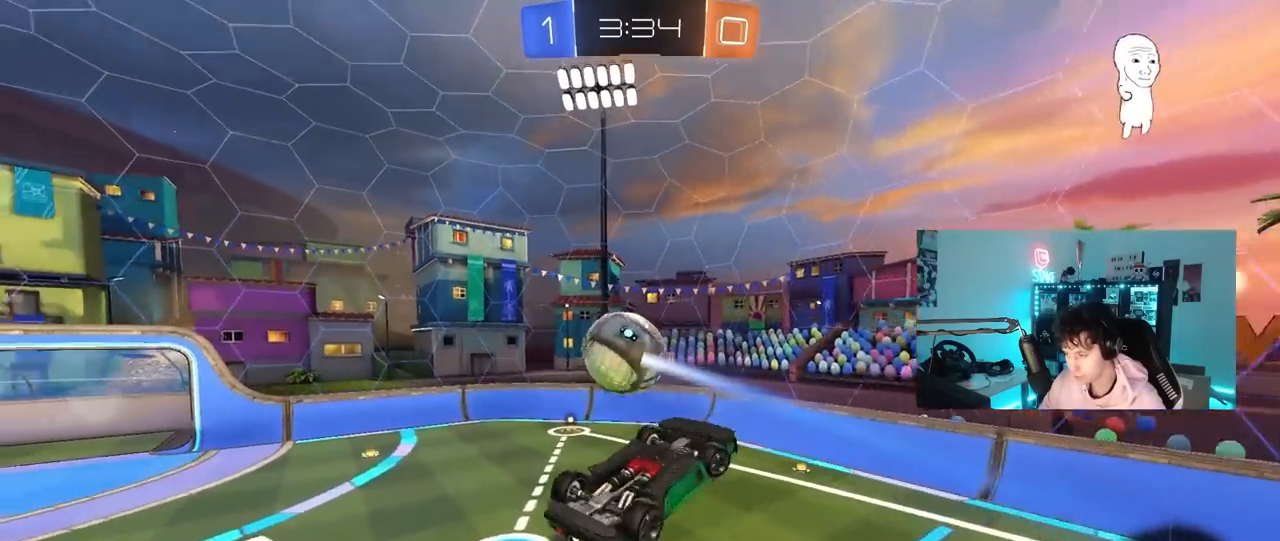
{"keys": [], "mouse": [], "mouse_move": "still", "events": [[83, "mouse_left", "down"], [133, "a", "up"], [133, "d", "down"], [267, "d", "up"], [317, "s", "down"], [367, "s", "up"], [417, "d", "down"], [417, "mouse_left", "up"], [467, "d", "up"]]}
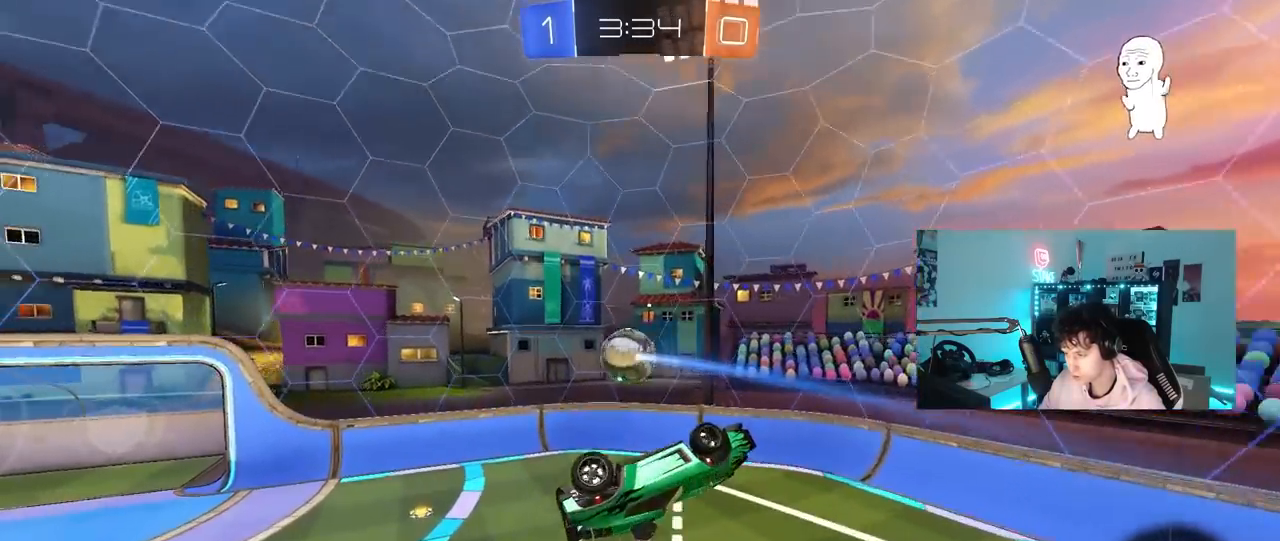
{"keys": ["a"], "mouse": [], "mouse_move": "still", "events": [[100, "d", "down"], [150, "d", "up"], [433, "a", "down"], [433, "shift", "down"], [483, "shift", "up"]]}